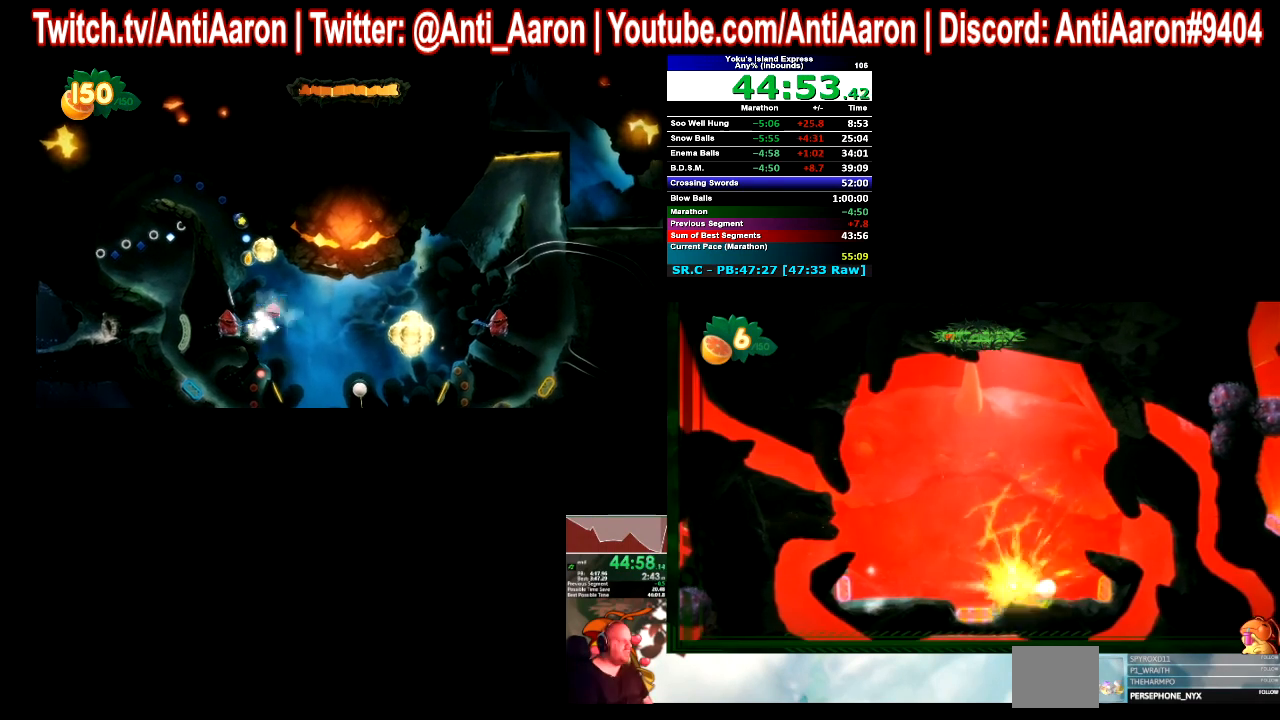
Gameplay with a controller (Xbox layout); each line is a JSON object with the inputs held at the frame after it. "events" lists button and stick changes between this image and that frame as [ms after this image, input, new state], when the widget could be followed in between. Not read: A B L2 L3 R2 R3.
{"buttons": [], "left_stick": "center", "right_stick": "center", "events": []}
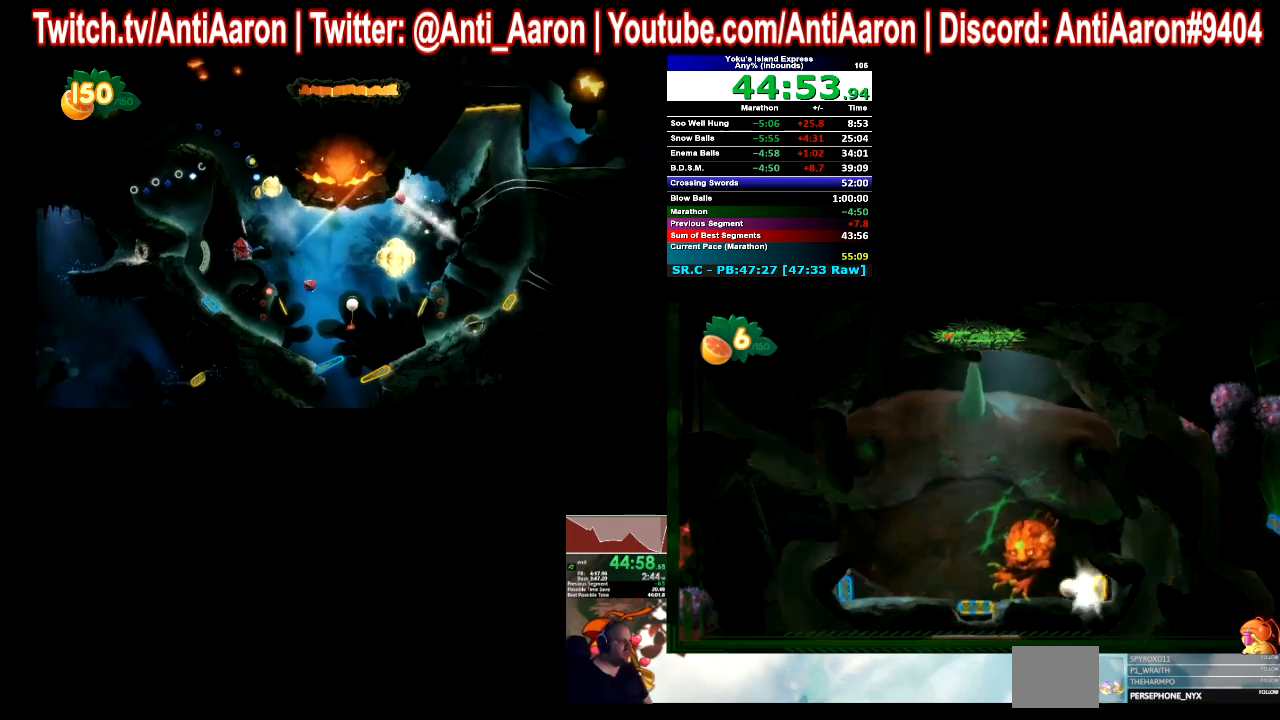
{"buttons": [], "left_stick": "center", "right_stick": "center", "events": [[100, "left_stick", "right"], [400, "left_stick", "center"]]}
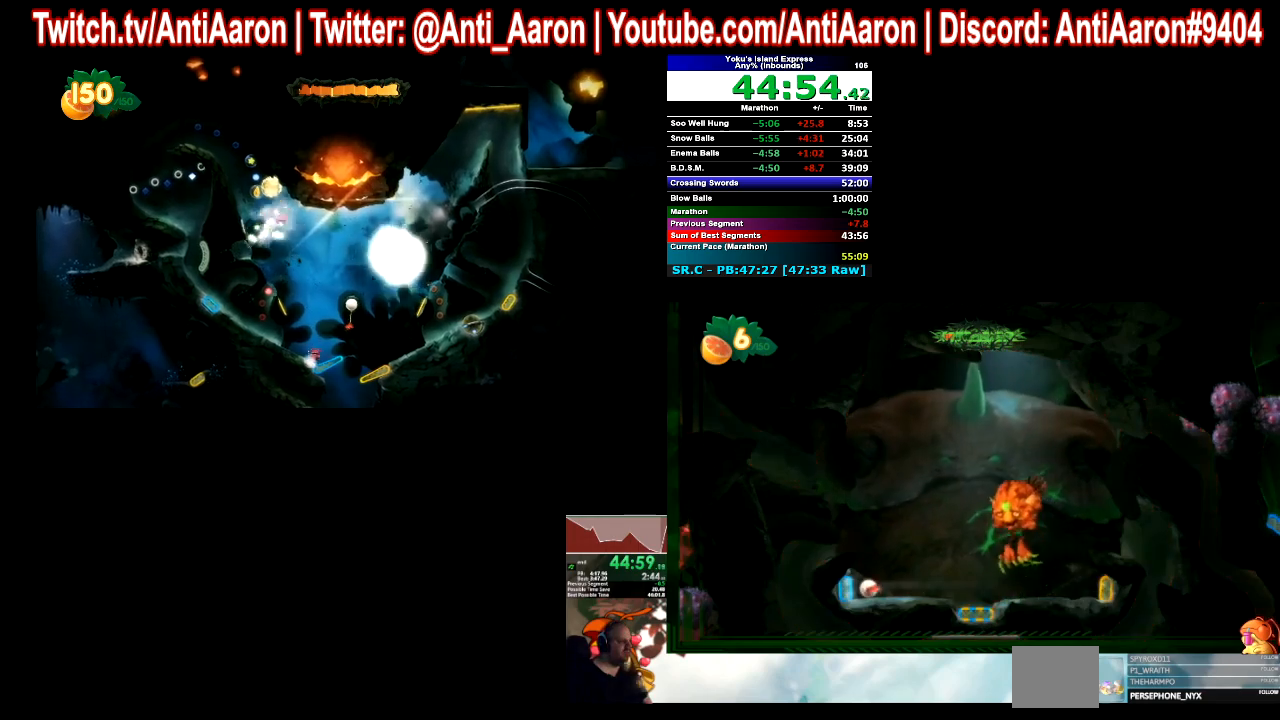
{"buttons": [], "left_stick": "right", "right_stick": "center", "events": [[33, "left_stick", "right"]]}
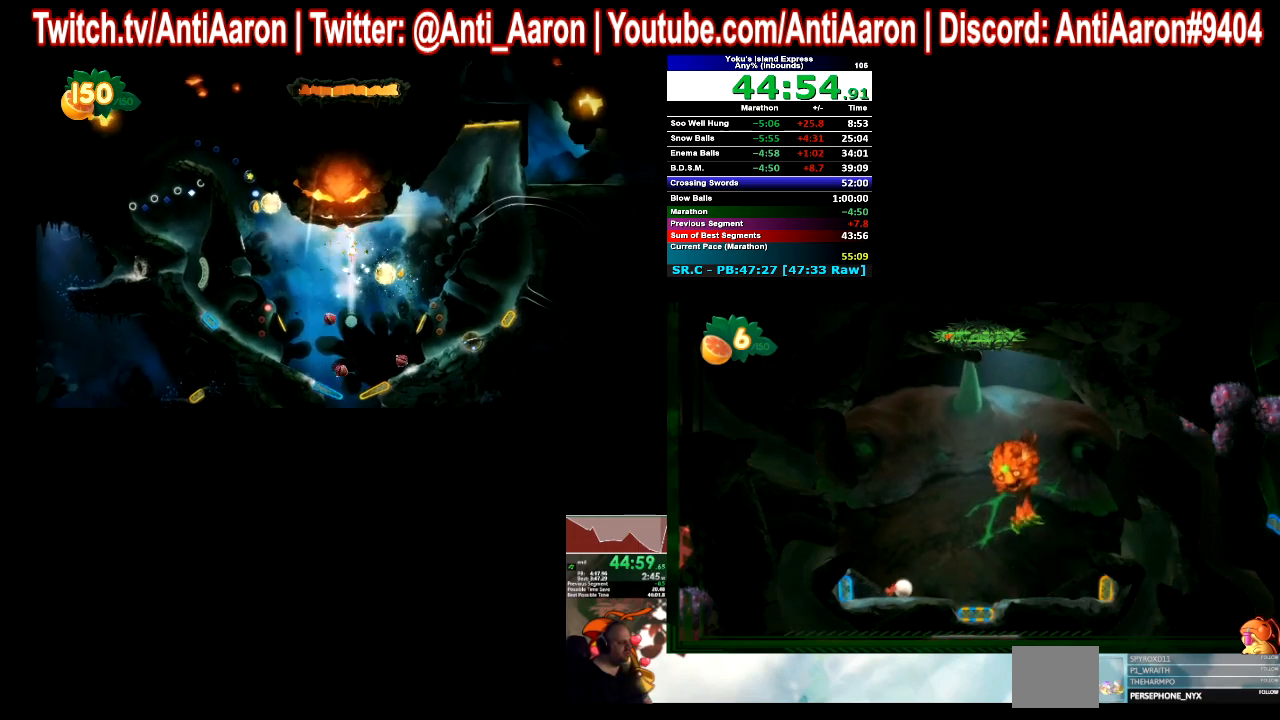
{"buttons": [], "left_stick": "right", "right_stick": "center", "events": []}
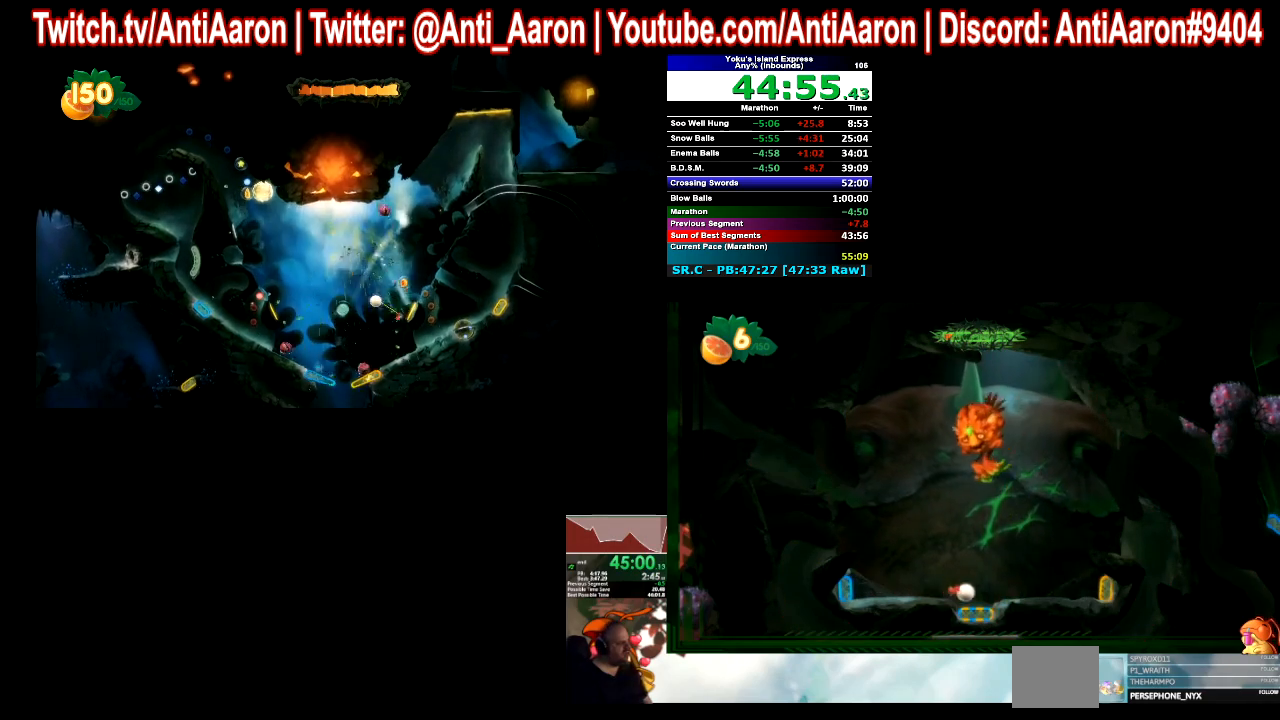
{"buttons": [], "left_stick": "center", "right_stick": "center", "events": [[233, "left_stick", "center"]]}